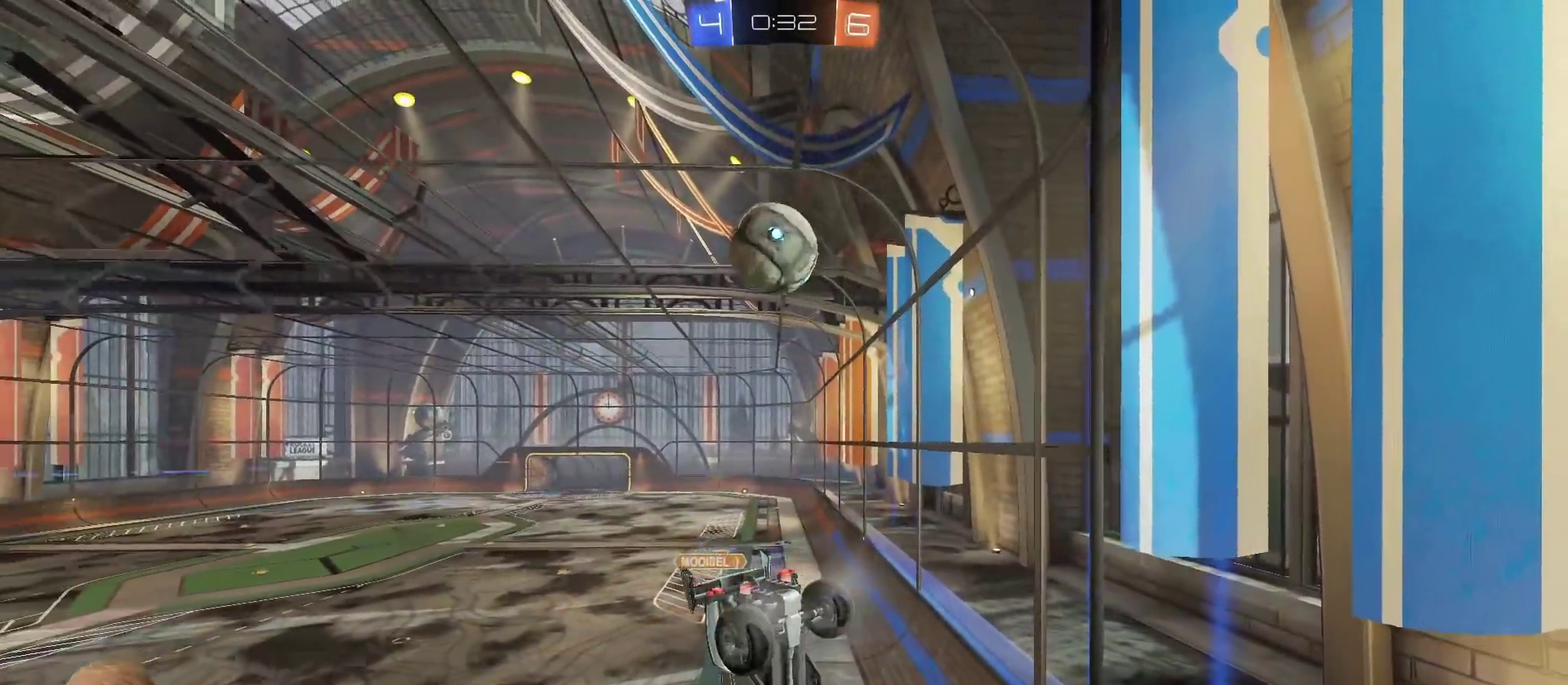
Gameplay with a controller (PlayStation layout); each line is a JSON object with the inputs held at the frame after it. "events" lists button and stick changes between this image and that frame as [ms after this image, input, new state], when the widget could be followed in between.
{"buttons": ["R2"], "left_stick": "center", "right_stick": "center"}
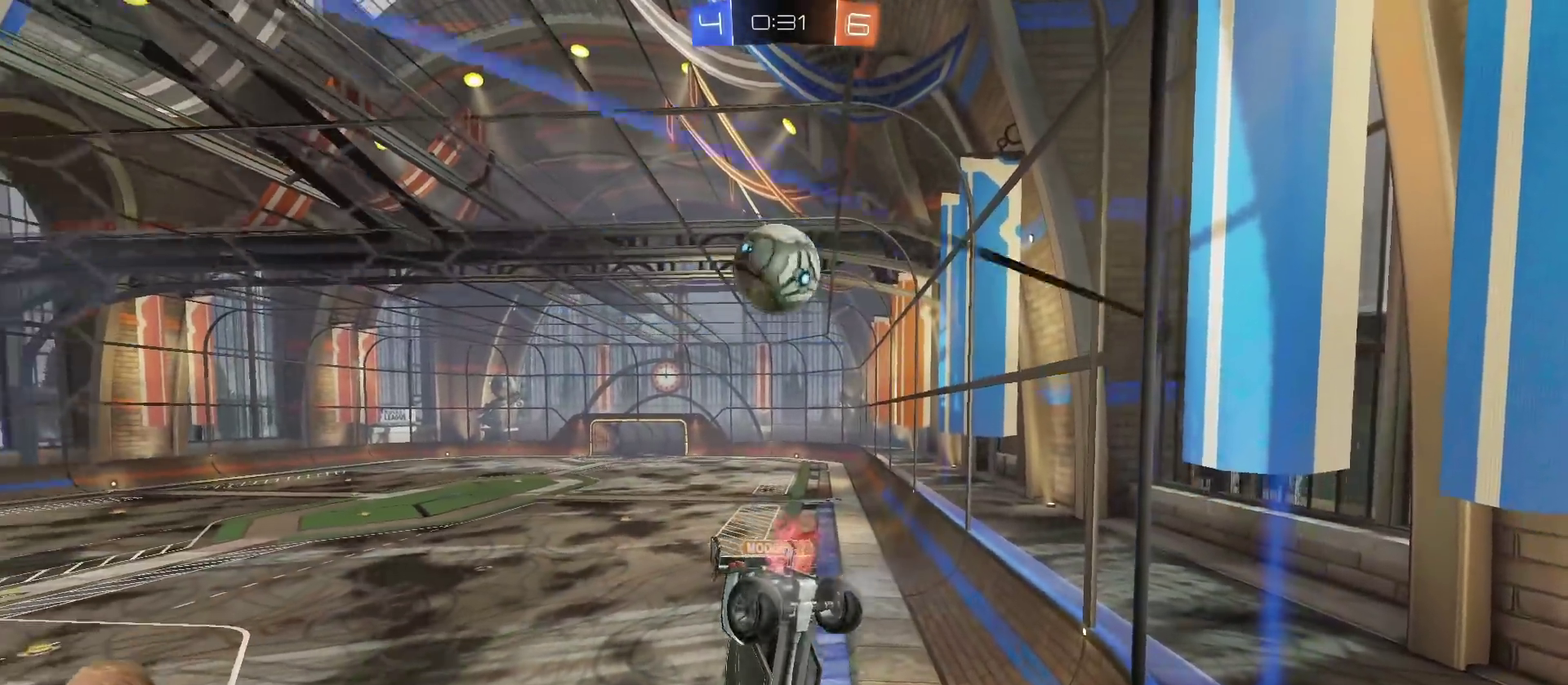
{"buttons": ["R2"], "left_stick": "center", "right_stick": "center", "events": [[134, "left_stick", "left"], [234, "left_stick", "center"], [367, "left_stick", "left"], [467, "left_stick", "center"]]}
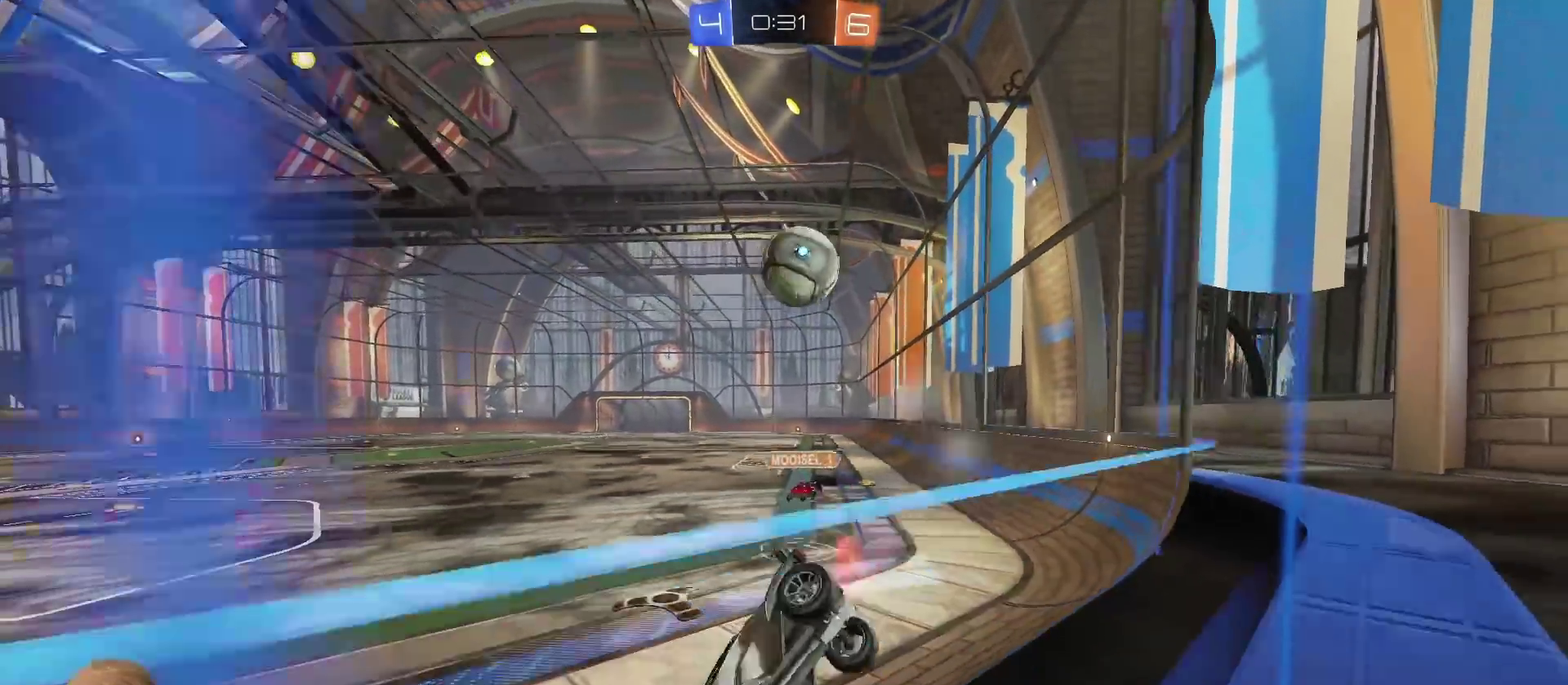
{"buttons": [], "left_stick": "center", "right_stick": "center", "events": [[167, "R2", "up"], [183, "left_stick", "down-left"], [300, "left_stick", "left"], [350, "left_stick", "down-left"], [400, "left_stick", "center"]]}
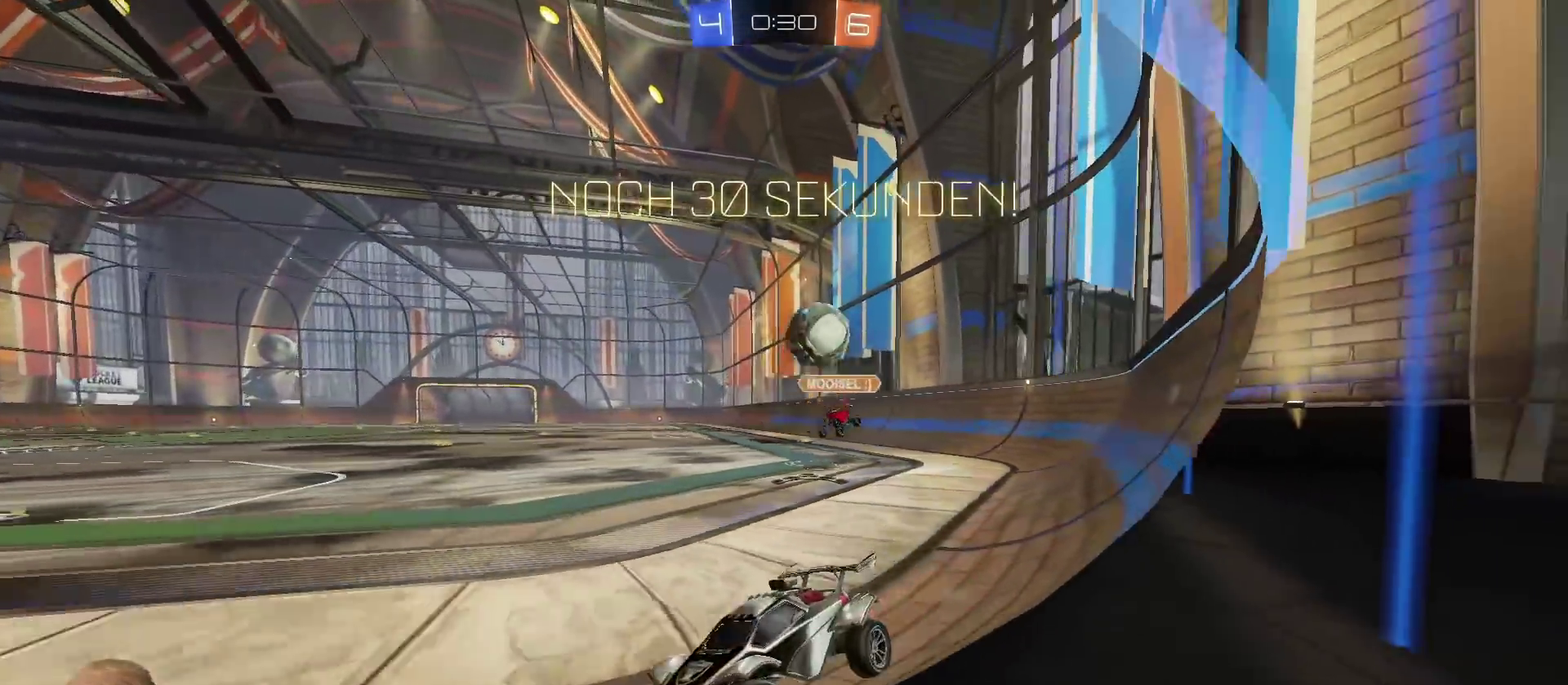
{"buttons": [], "left_stick": "right", "right_stick": "center", "events": [[201, "left_stick", "right"], [251, "L2", "down"], [484, "L2", "up"]]}
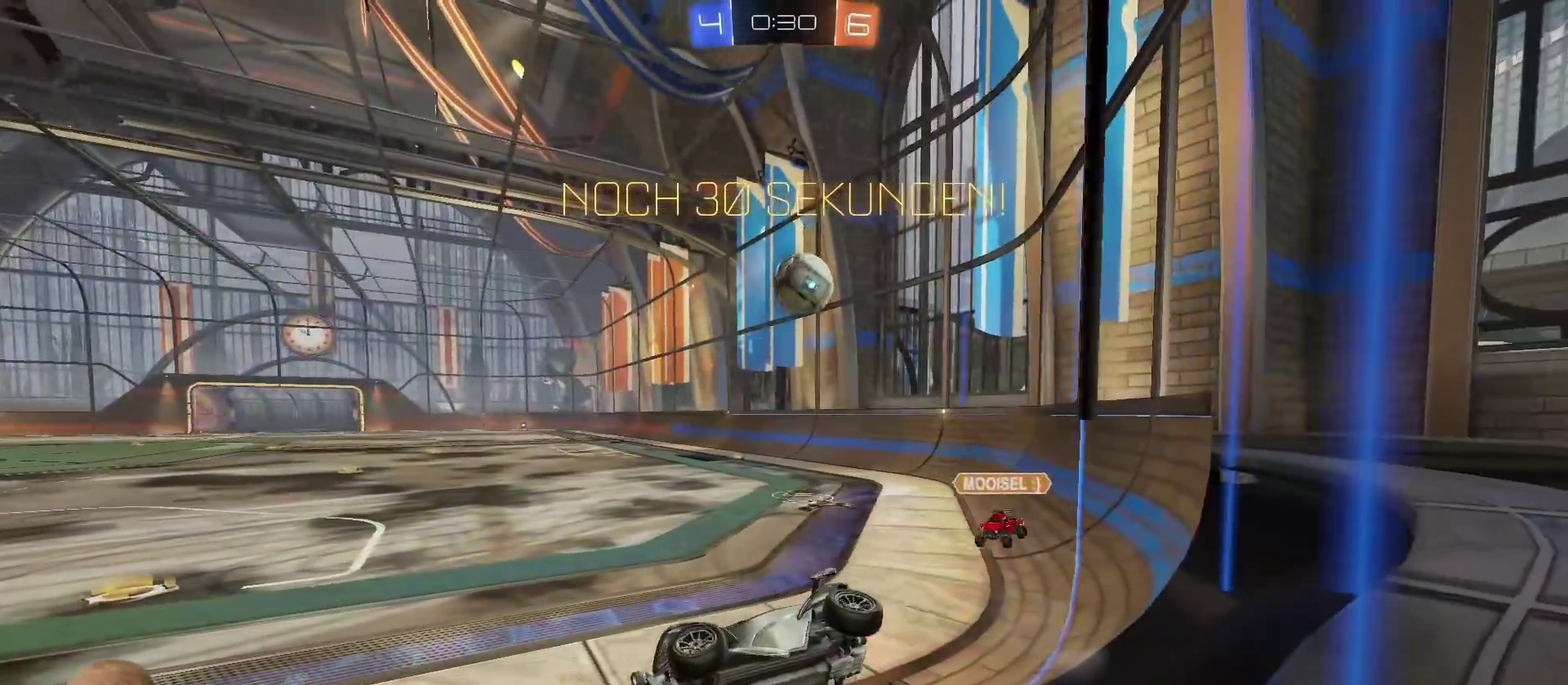
{"buttons": ["L2"], "left_stick": "left", "right_stick": "center", "events": [[67, "L2", "down"], [100, "left_stick", "center"], [167, "left_stick", "left"]]}
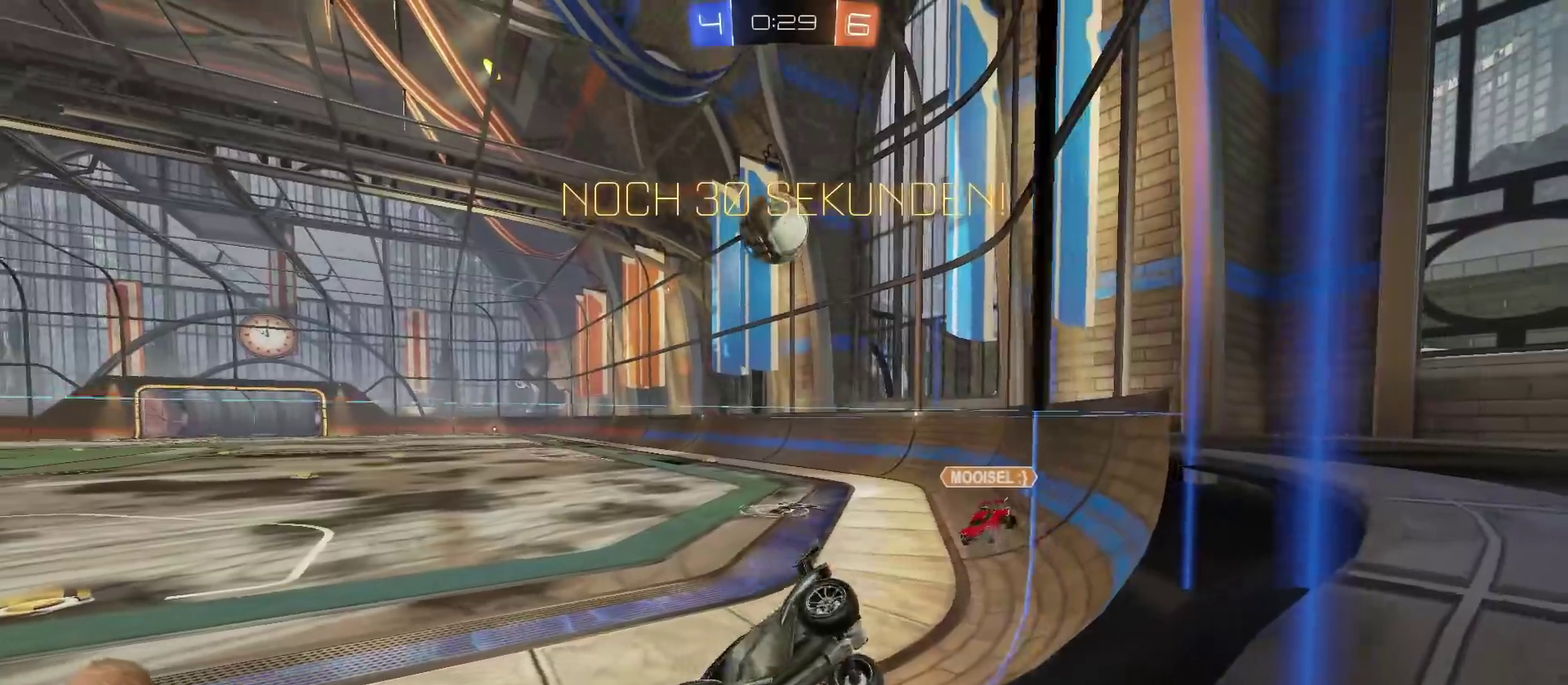
{"buttons": ["R2"], "left_stick": "center", "right_stick": "center", "events": [[384, "left_stick", "center"], [401, "L2", "up"], [451, "R2", "down"]]}
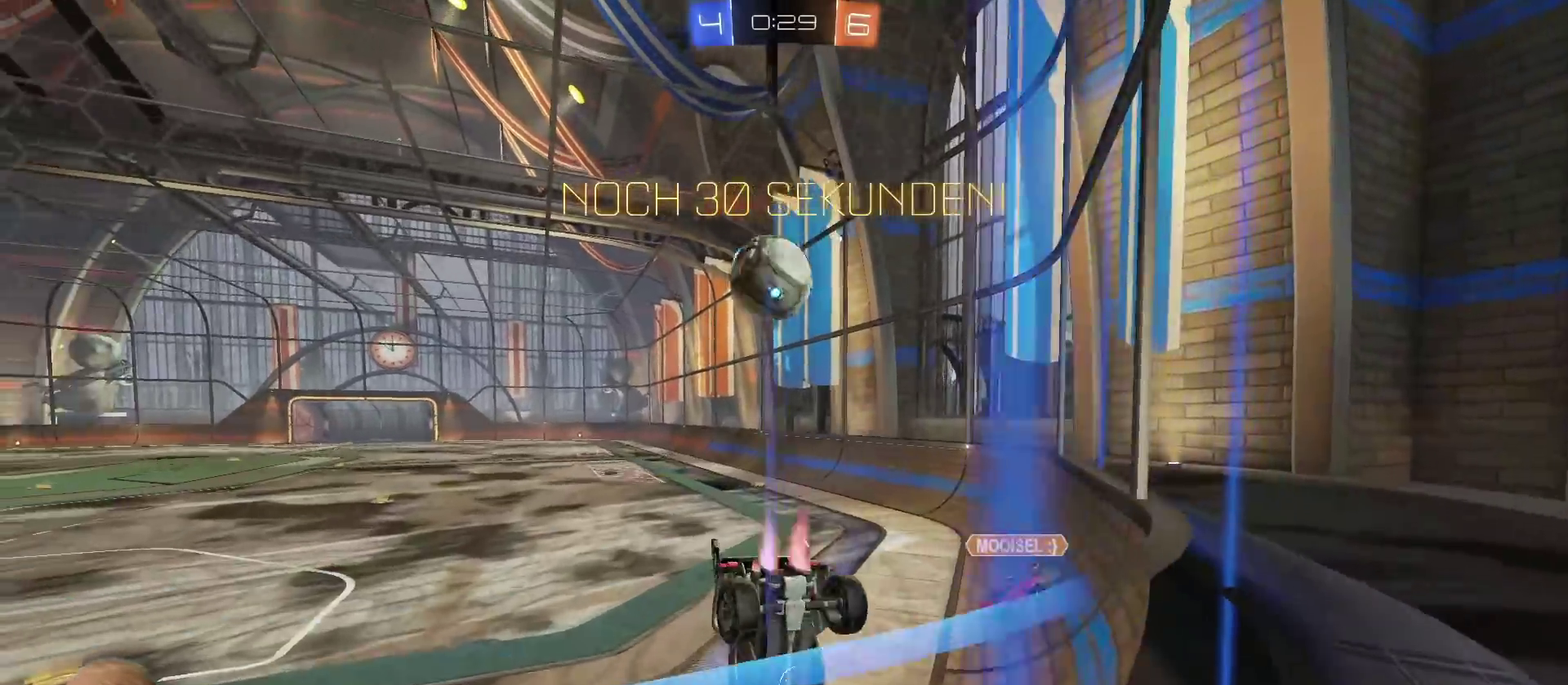
{"buttons": ["R2"], "left_stick": "left", "right_stick": "center", "events": [[50, "left_stick", "right"], [250, "left_stick", "left"]]}
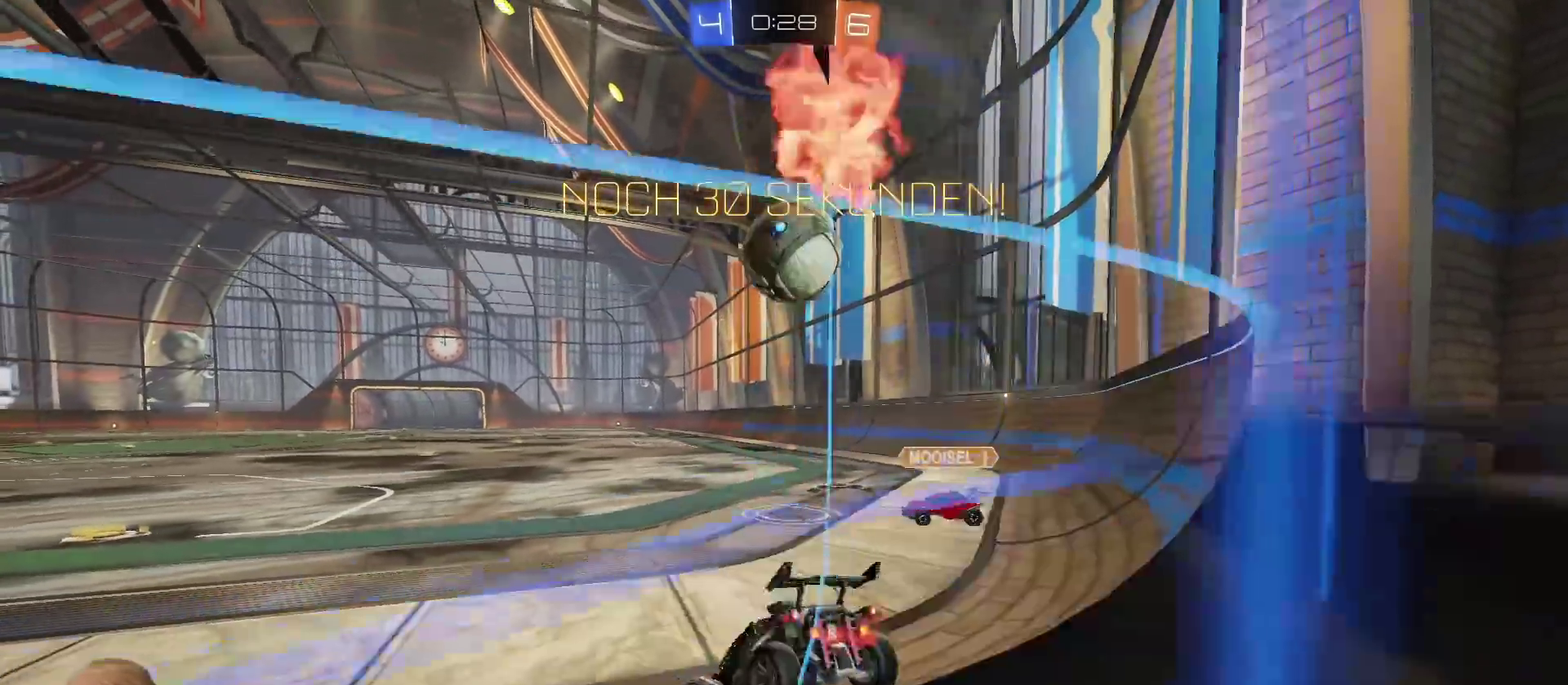
{"buttons": ["L2"], "left_stick": "center", "right_stick": "center", "events": [[134, "R2", "up"], [367, "L2", "down"], [401, "left_stick", "center"]]}
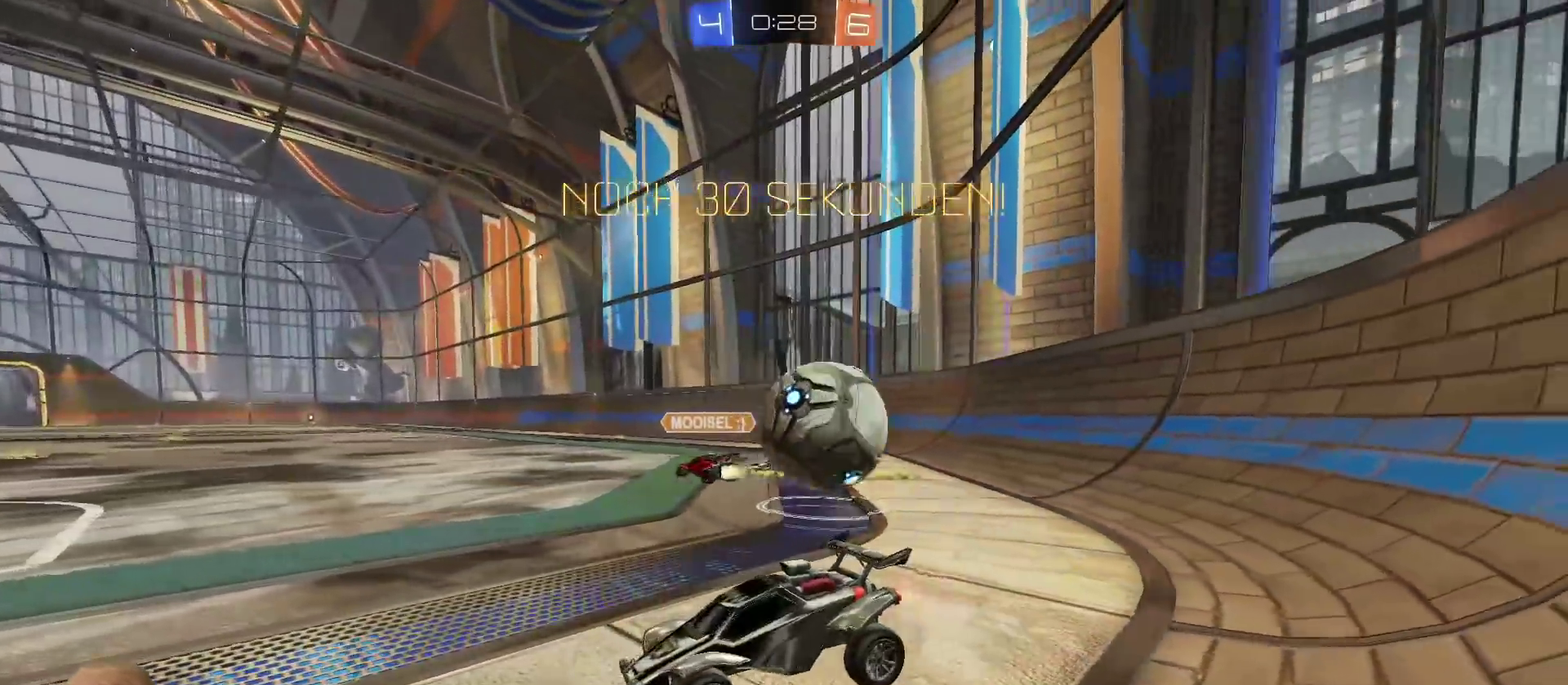
{"buttons": ["L2"], "left_stick": "left", "right_stick": "center", "events": [[17, "left_stick", "left"]]}
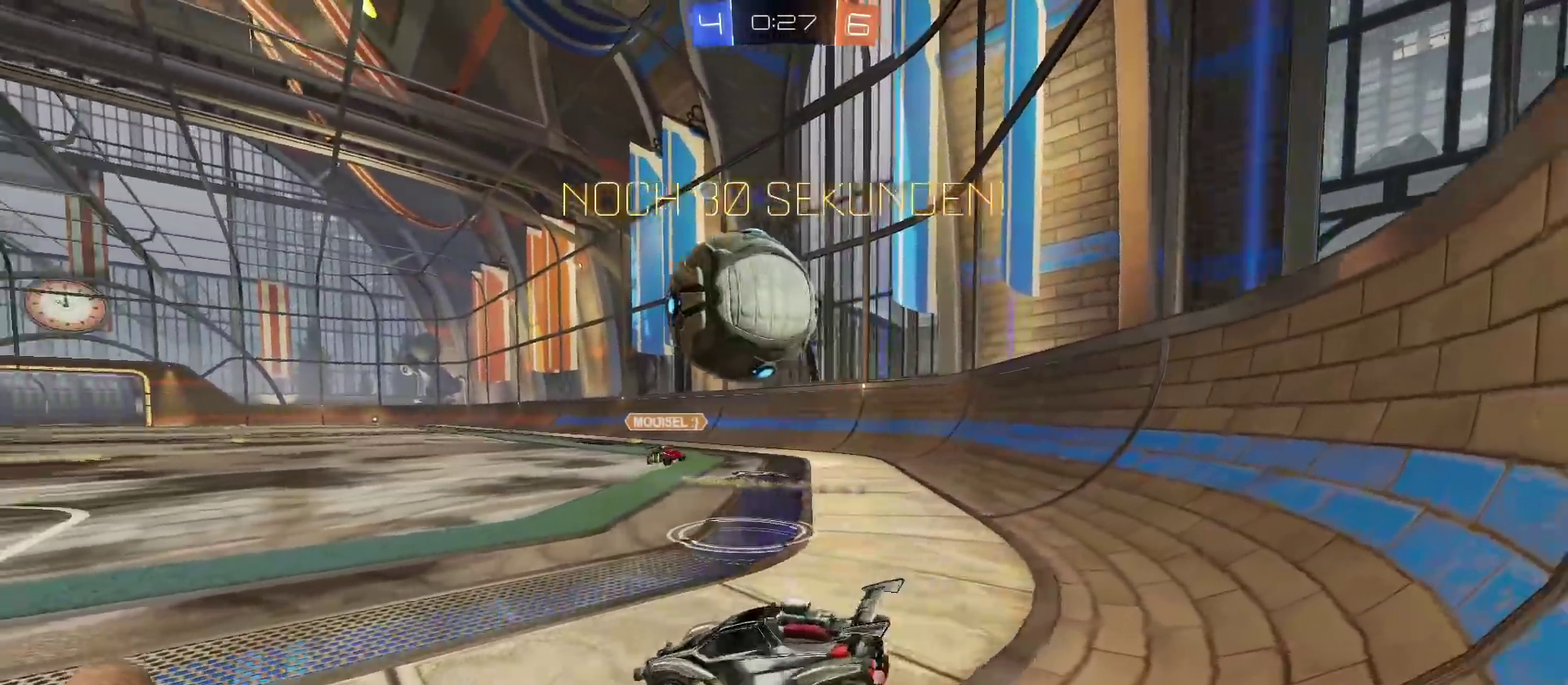
{"buttons": [], "left_stick": "center", "right_stick": "center", "events": [[217, "L2", "up"], [217, "R2", "down"], [251, "left_stick", "right"], [501, "R2", "up"], [501, "left_stick", "center"]]}
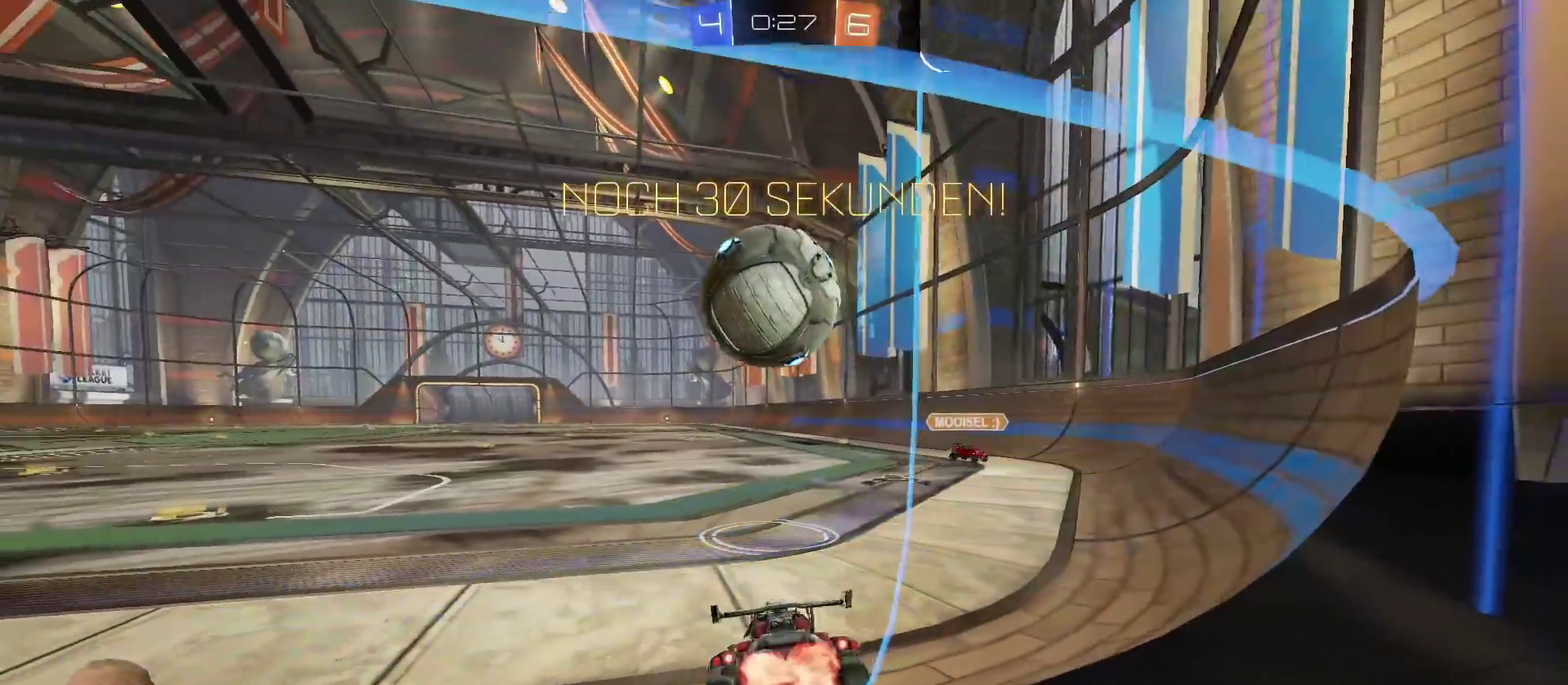
{"buttons": ["R2"], "left_stick": "center", "right_stick": "center", "events": [[283, "R2", "down"], [350, "TRIANGLE", "down"], [350, "left_stick", "left"], [450, "TRIANGLE", "up"], [484, "left_stick", "center"]]}
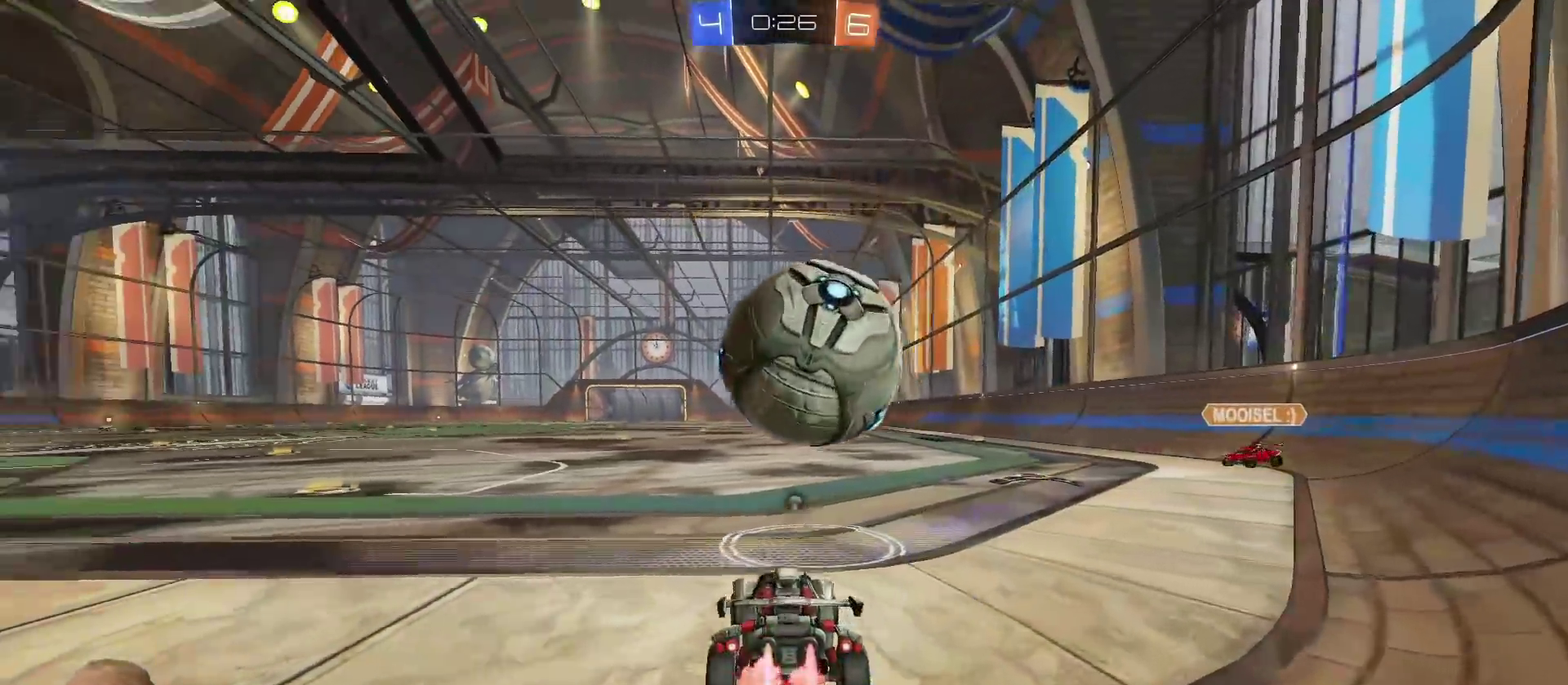
{"buttons": ["R2"], "left_stick": "center", "right_stick": "center", "events": [[284, "left_stick", "right"], [367, "left_stick", "center"]]}
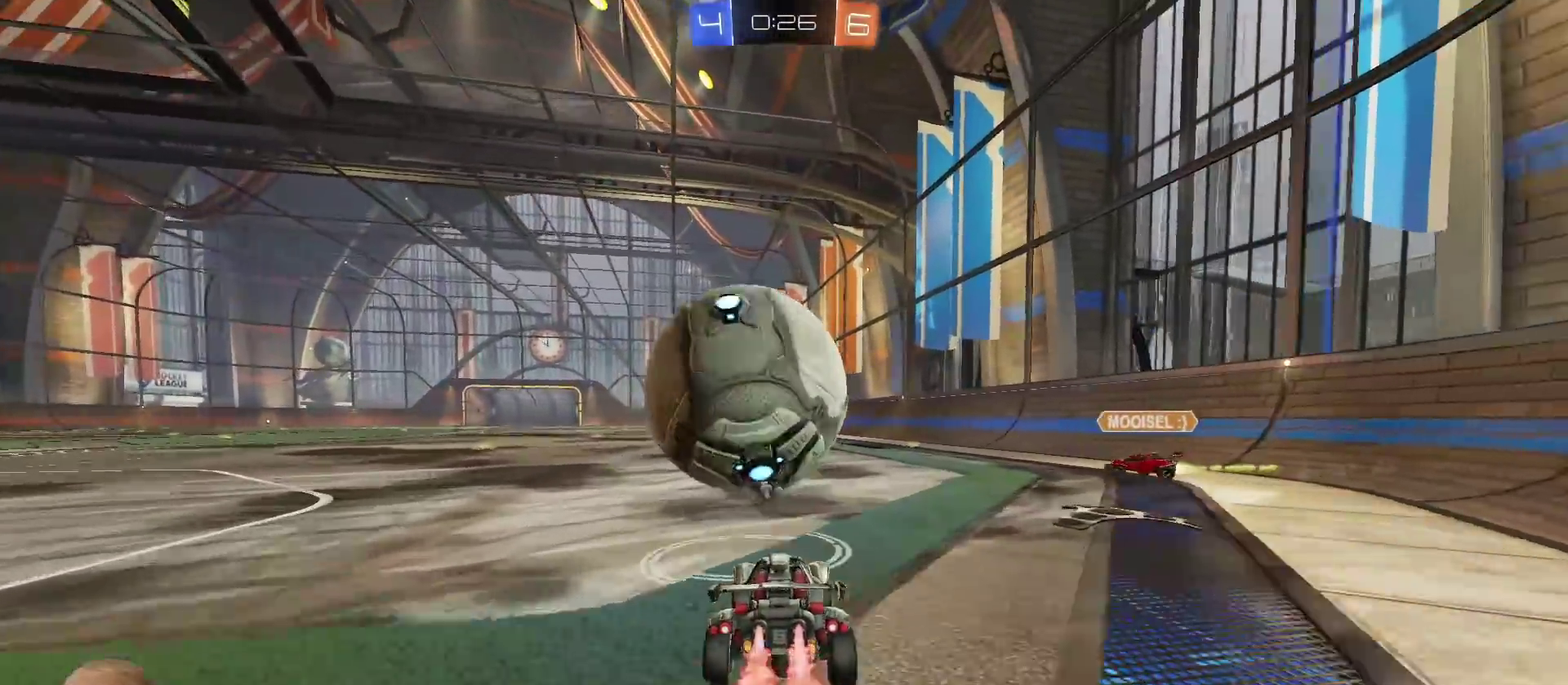
{"buttons": ["R2"], "left_stick": "center", "right_stick": "center", "events": [[267, "left_stick", "left"], [333, "left_stick", "center"]]}
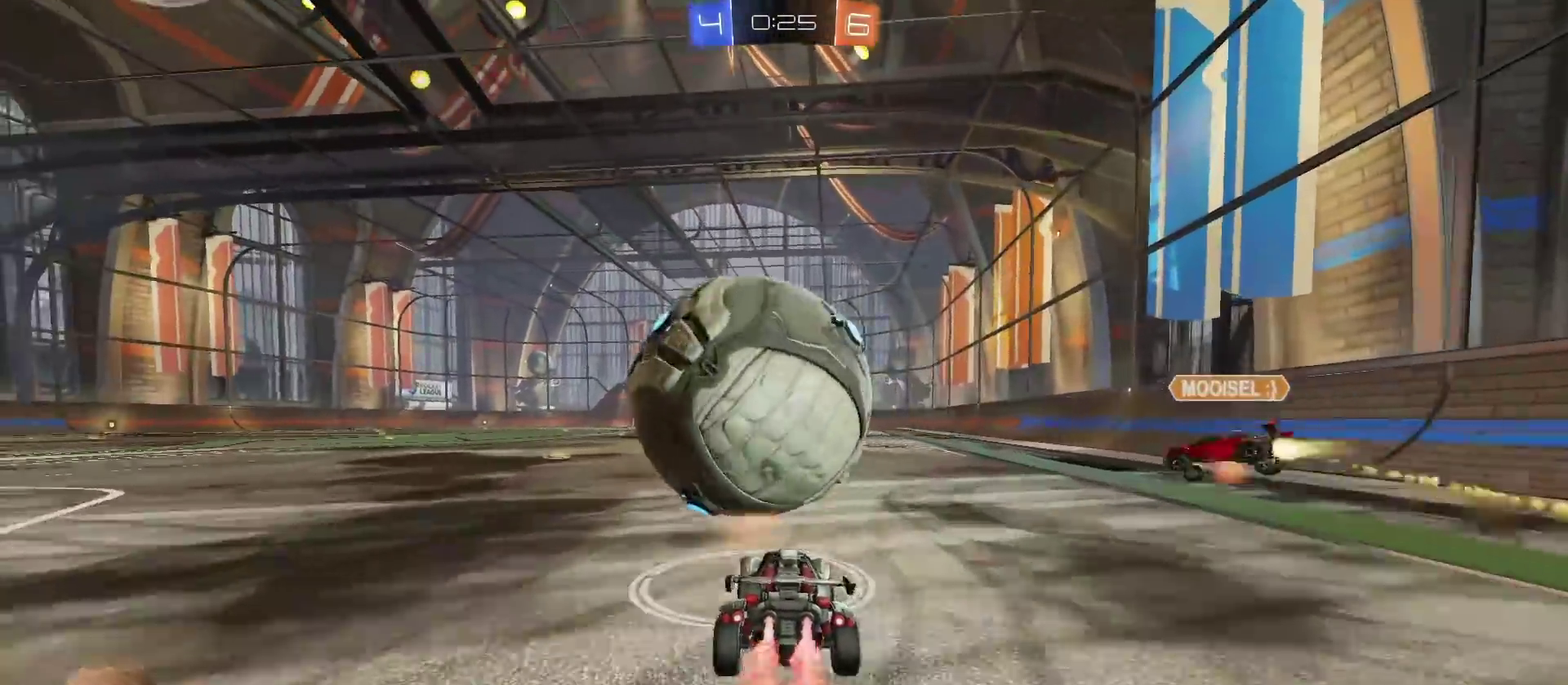
{"buttons": ["R2"], "left_stick": "up-left", "right_stick": "center", "events": [[100, "CROSS", "down"], [134, "left_stick", "up-left"], [184, "CROSS", "up"], [234, "CROSS", "down"], [451, "CROSS", "up"]]}
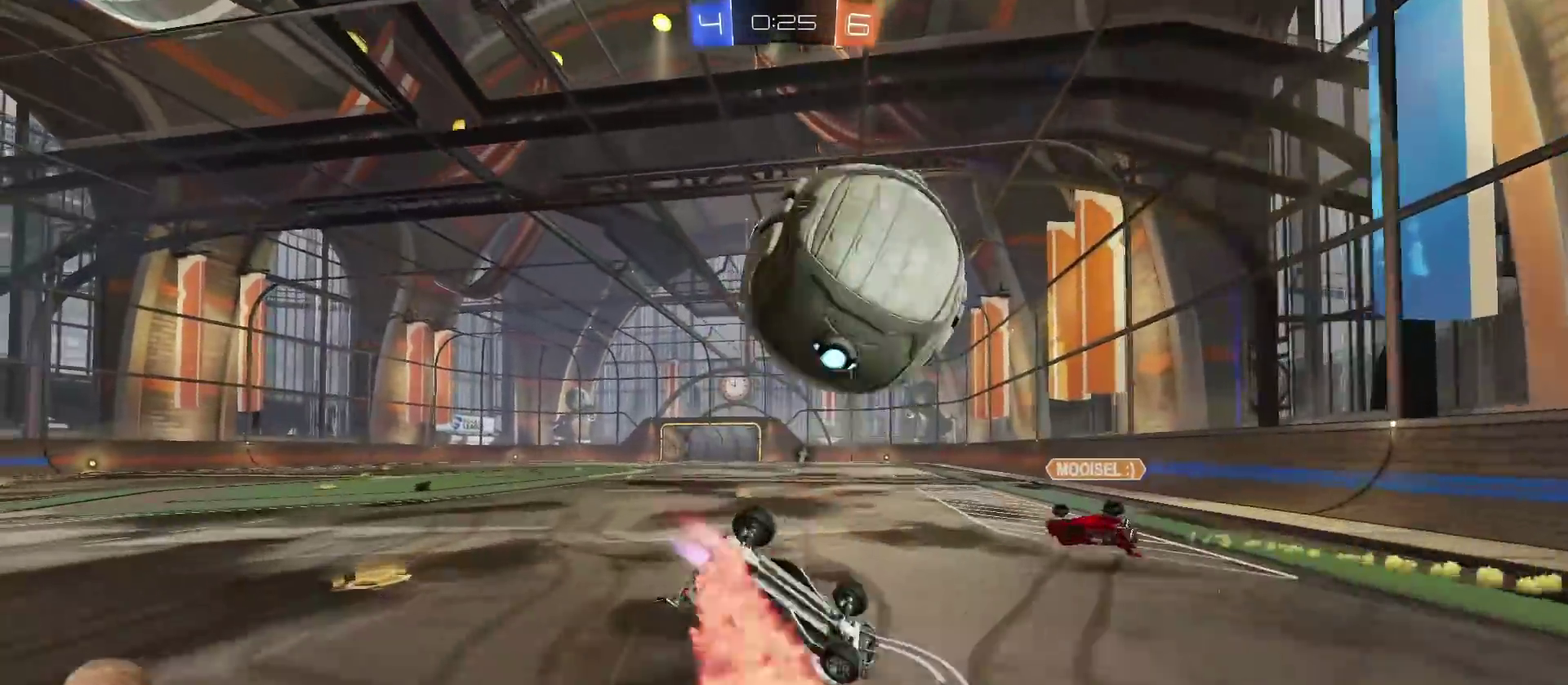
{"buttons": ["R2"], "left_stick": "center", "right_stick": "center", "events": [[100, "left_stick", "left"], [367, "left_stick", "down-left"], [484, "left_stick", "center"]]}
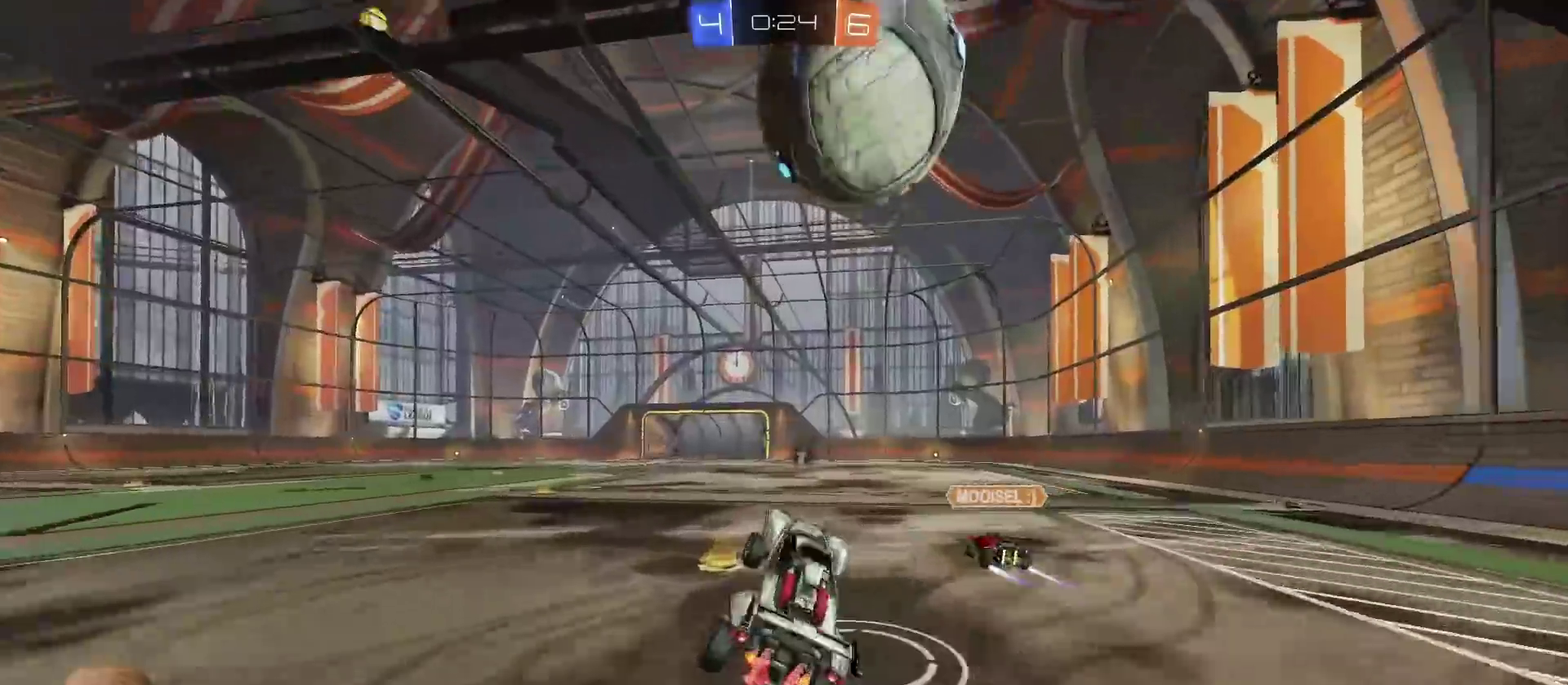
{"buttons": ["R2"], "left_stick": "center", "right_stick": "center", "events": [[100, "left_stick", "right"], [234, "left_stick", "center"]]}
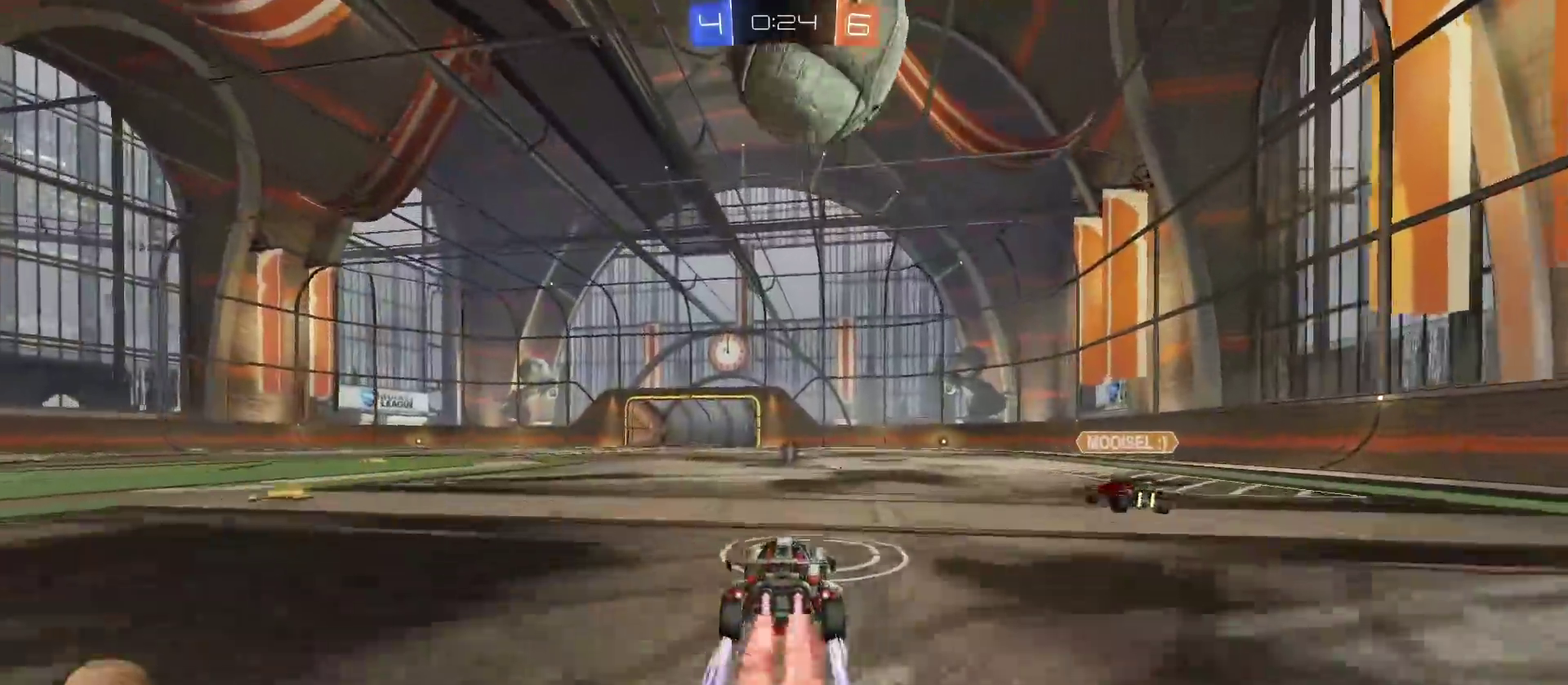
{"buttons": ["CROSS", "R2"], "left_stick": "down-right", "right_stick": "center", "events": [[334, "left_stick", "down"], [350, "CROSS", "down"], [384, "left_stick", "down-right"]]}
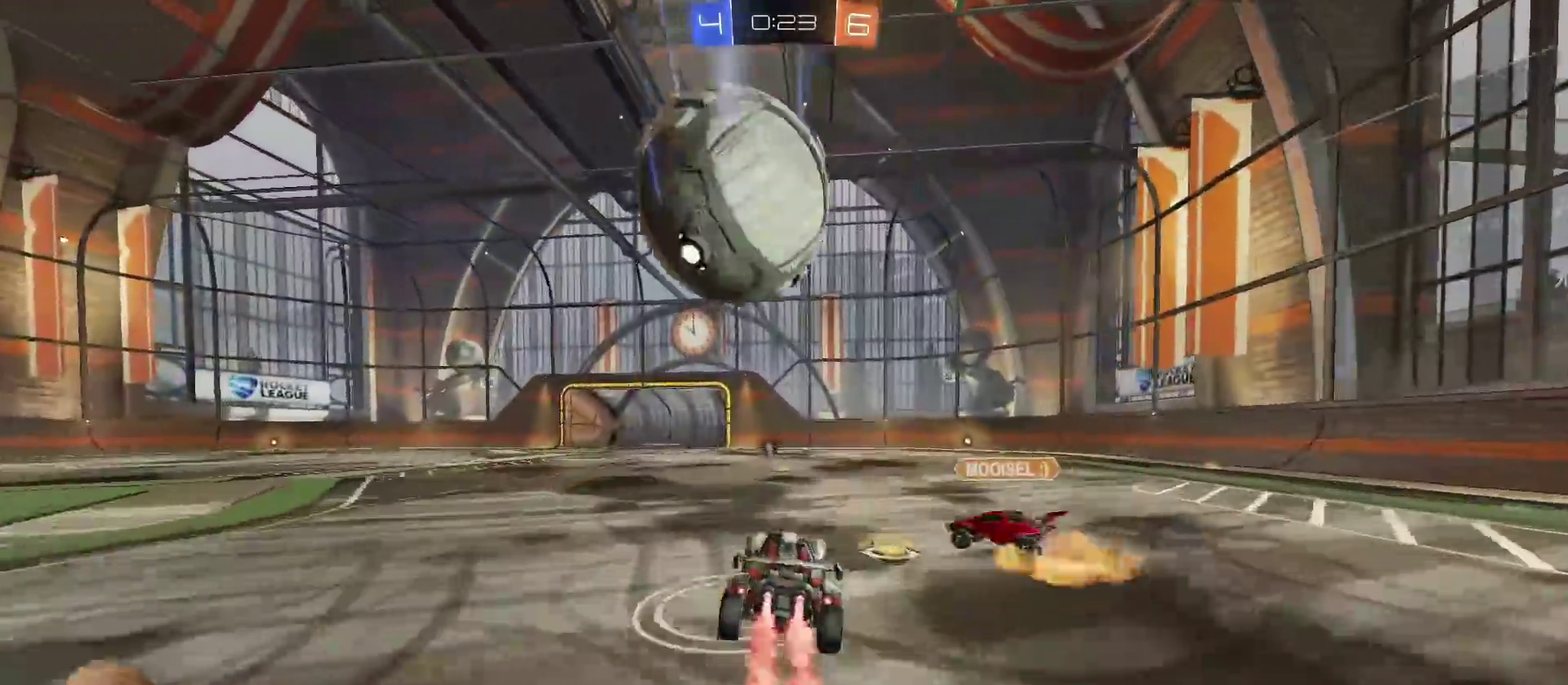
{"buttons": [], "left_stick": "up-left", "right_stick": "center", "events": [[33, "CROSS", "up"], [83, "left_stick", "left"], [150, "CROSS", "down"], [217, "left_stick", "up-left"], [233, "CROSS", "up"], [450, "R2", "up"]]}
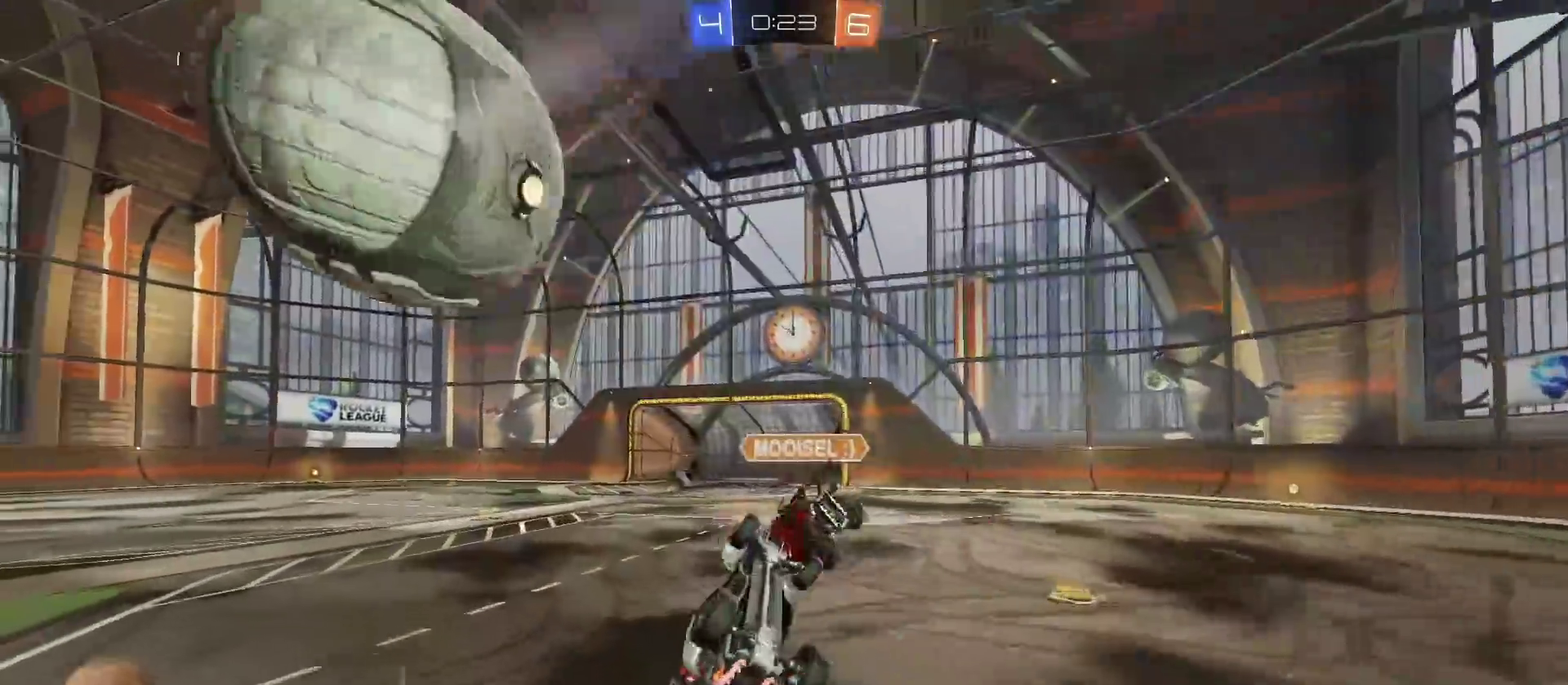
{"buttons": ["TRIANGLE", "R2"], "left_stick": "up", "right_stick": "center", "events": [[67, "left_stick", "up"], [117, "TRIANGLE", "down"], [217, "TRIANGLE", "up"], [384, "R2", "down"], [401, "TRIANGLE", "down"]]}
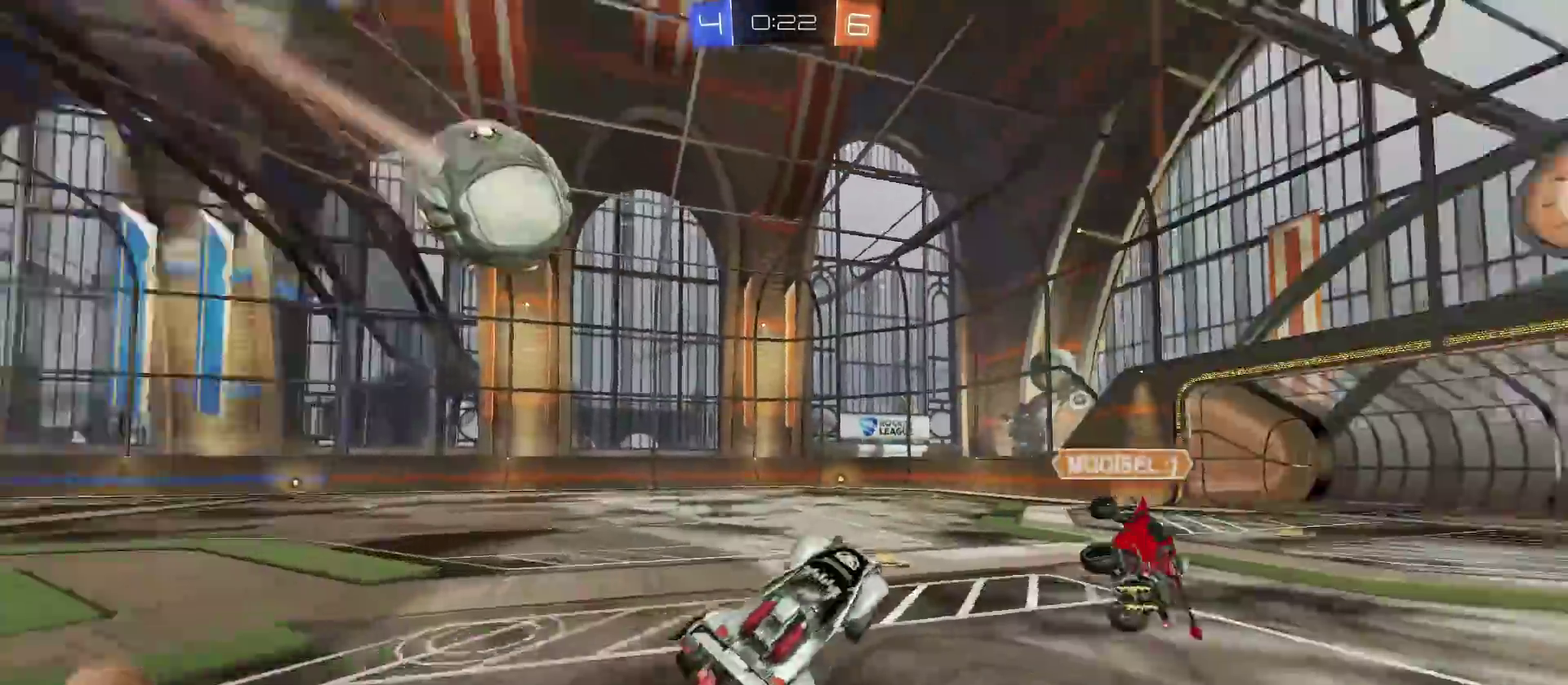
{"buttons": ["R2"], "left_stick": "up-left", "right_stick": "center", "events": [[16, "TRIANGLE", "up"], [133, "left_stick", "center"], [300, "left_stick", "up-left"]]}
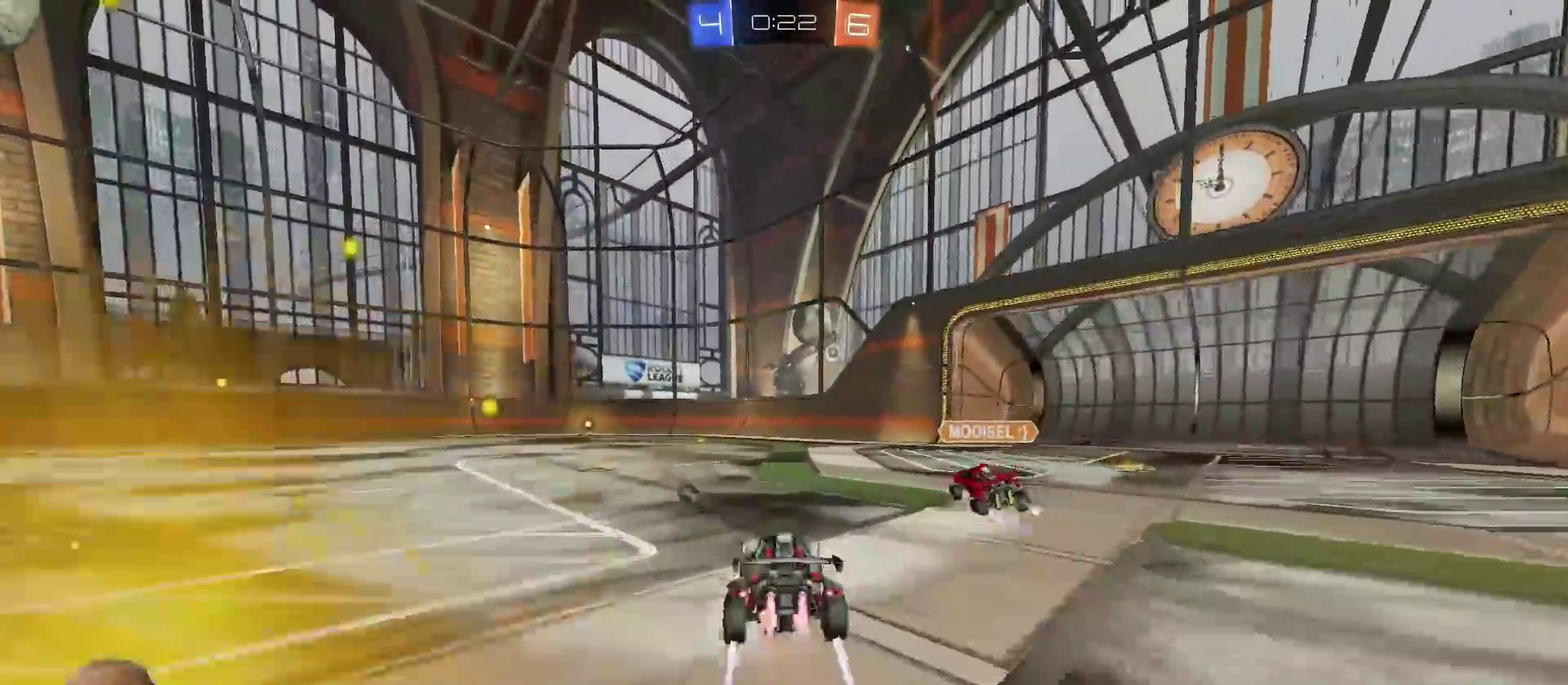
{"buttons": ["R2"], "left_stick": "center", "right_stick": "center", "events": [[134, "left_stick", "left"], [250, "left_stick", "center"]]}
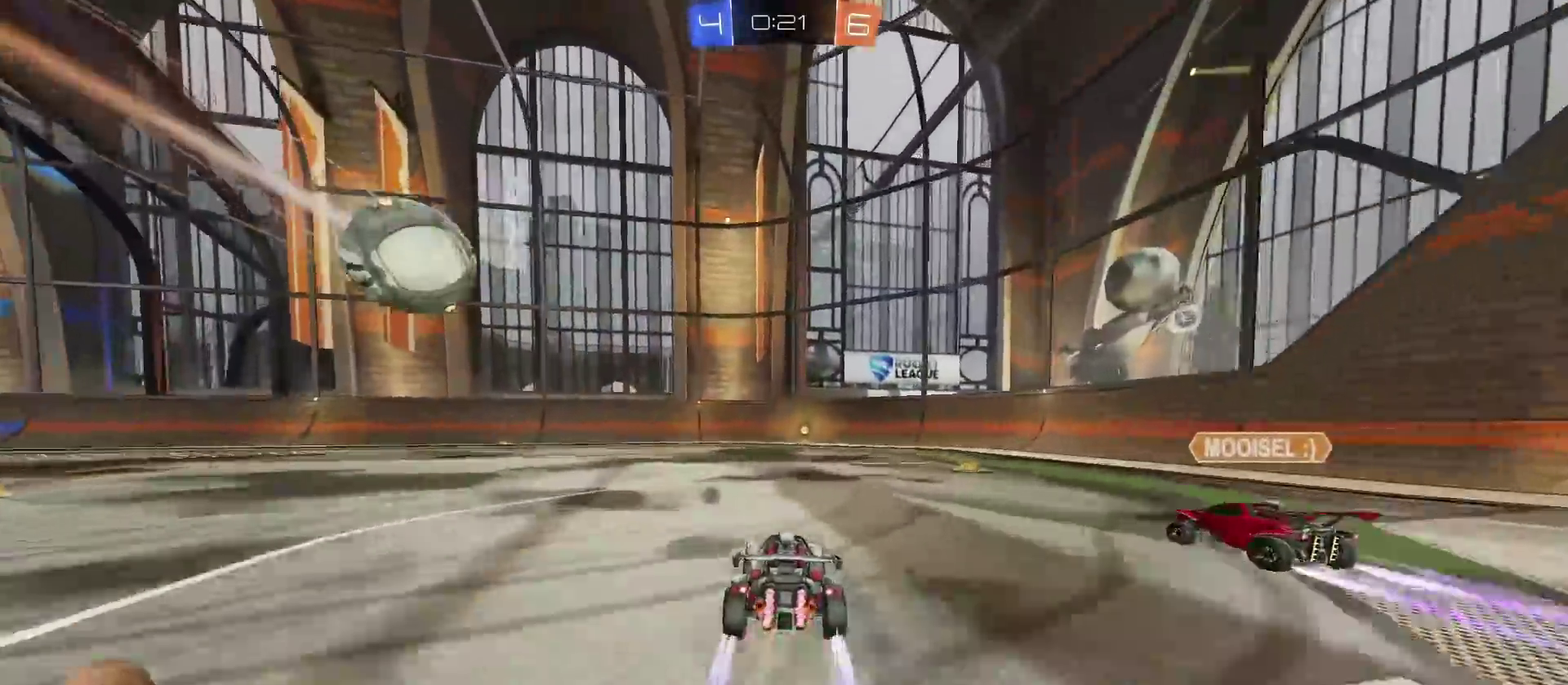
{"buttons": ["R2"], "left_stick": "left", "right_stick": "center", "events": [[50, "left_stick", "right"], [250, "left_stick", "center"], [383, "left_stick", "left"]]}
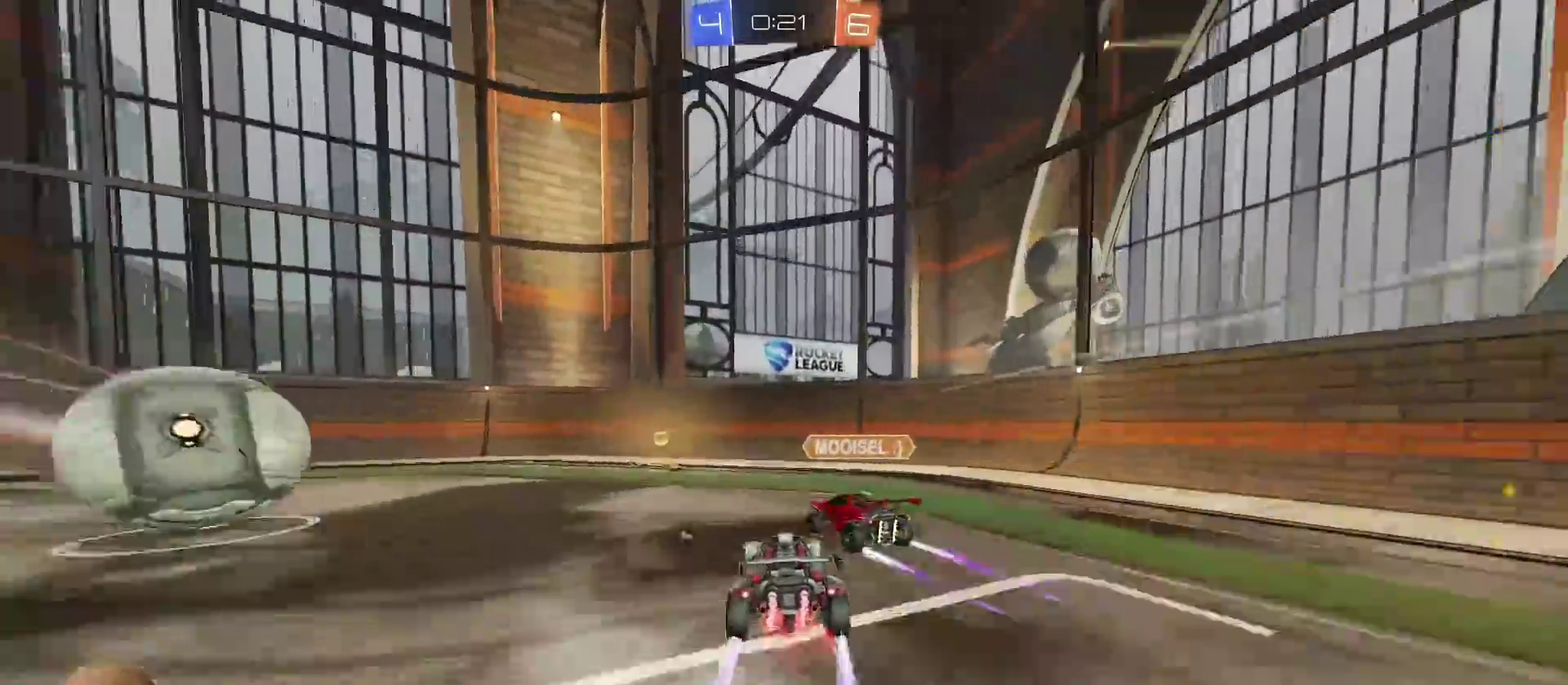
{"buttons": ["R2"], "left_stick": "left", "right_stick": "center", "events": [[234, "TRIANGLE", "down"], [334, "TRIANGLE", "up"]]}
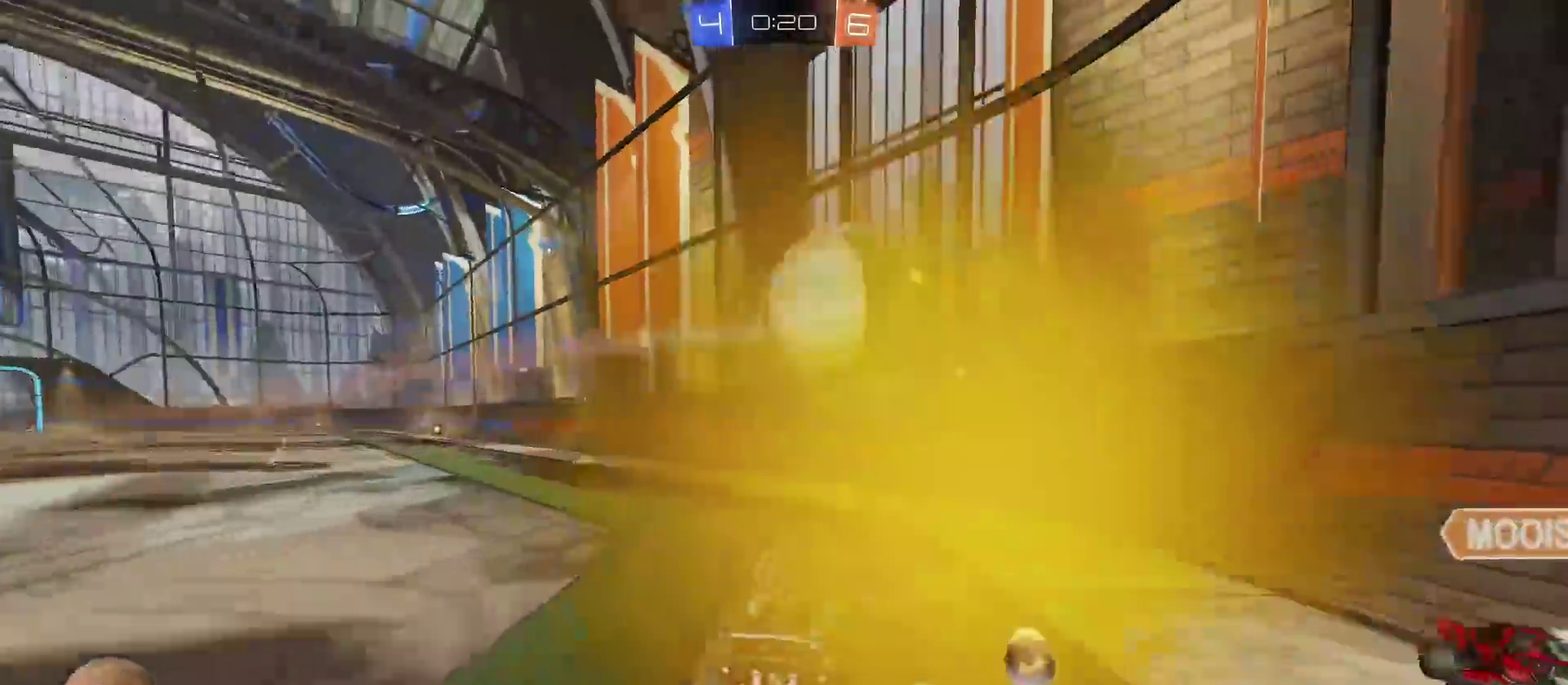
{"buttons": ["R2"], "left_stick": "up", "right_stick": "center", "events": [[50, "TRIANGLE", "down"], [150, "TRIANGLE", "up"], [333, "left_stick", "center"], [367, "TRIANGLE", "down"], [450, "TRIANGLE", "up"], [450, "left_stick", "up"]]}
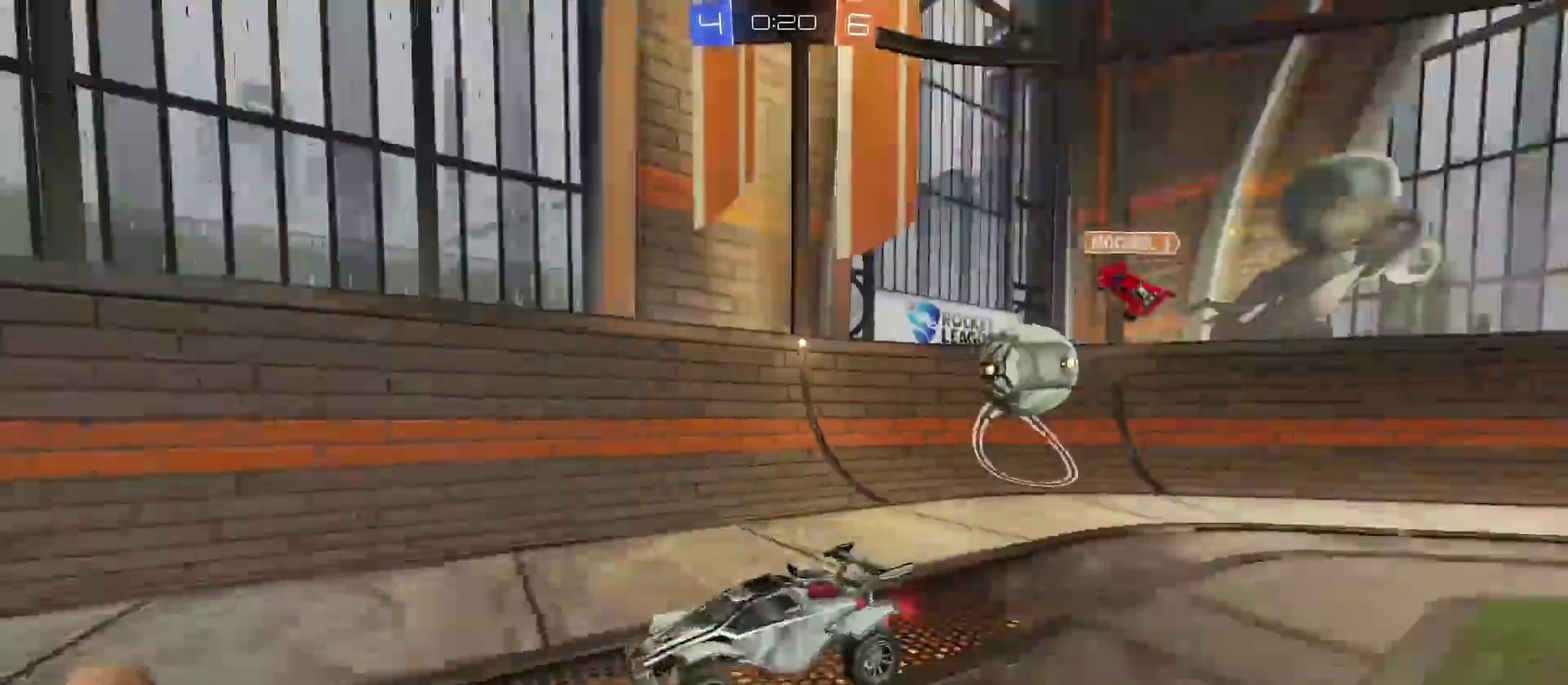
{"buttons": [], "left_stick": "center", "right_stick": "center", "events": [[34, "CROSS", "down"], [100, "CROSS", "up"], [150, "CROSS", "down"], [217, "CROSS", "up"], [300, "R2", "up"], [300, "TRIANGLE", "down"], [417, "TRIANGLE", "up"], [417, "left_stick", "center"]]}